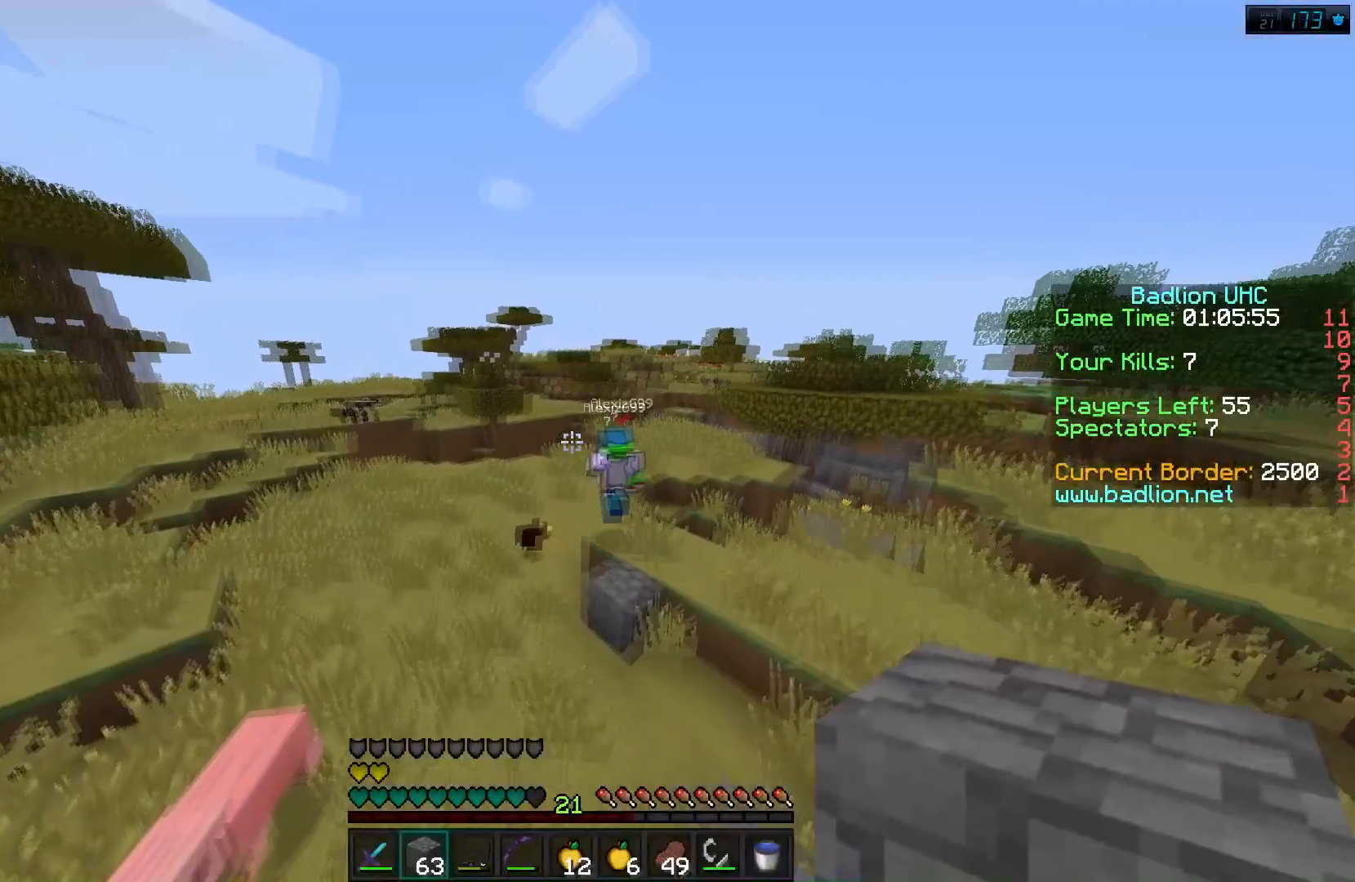
Gameplay with keyboard; each line is a JSON object with the keys held at the frame after it. "events" lists presses ("down") and releases ("up") of "a", "d", "s" and "w" between this image and that frame as [ms after this image, input, new state], when the widget could be followed in between. No other keys are recorded. Mouse input is not recorded.
{"keys": ["w"], "events": [[167, "a", "up"]]}
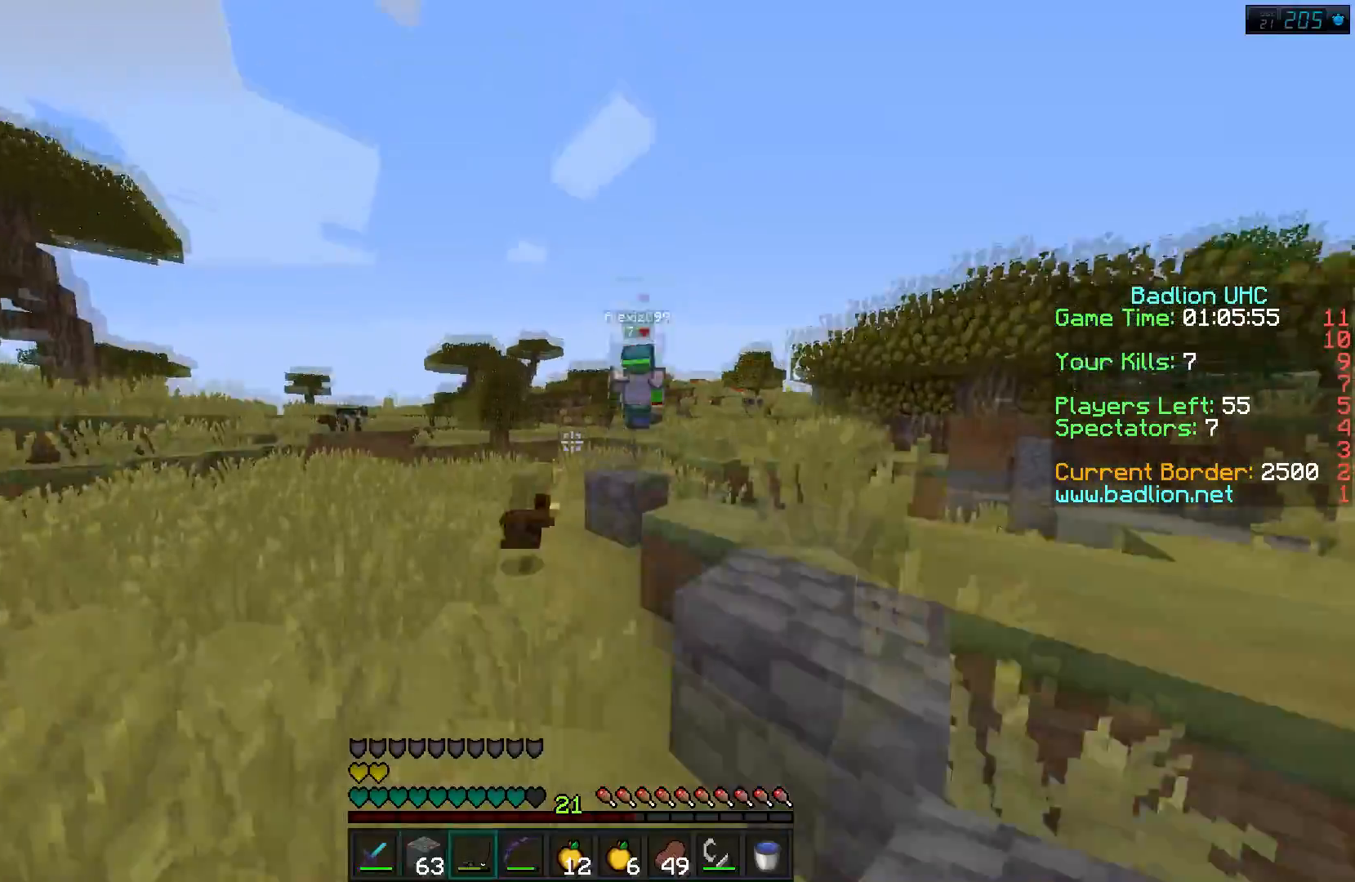
{"keys": ["w"], "events": []}
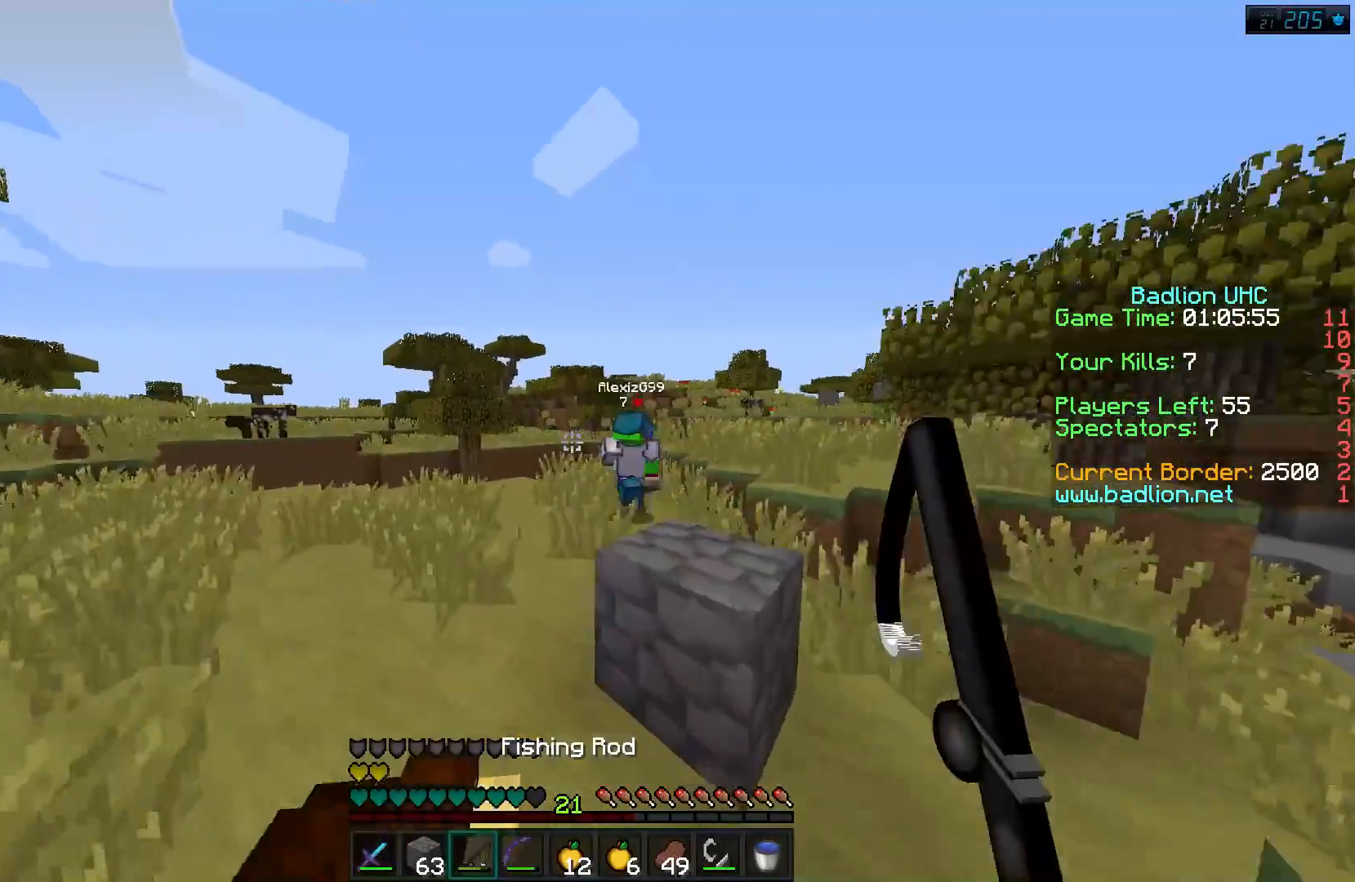
{"keys": ["w"], "events": [[17, "a", "down"], [83, "a", "up"]]}
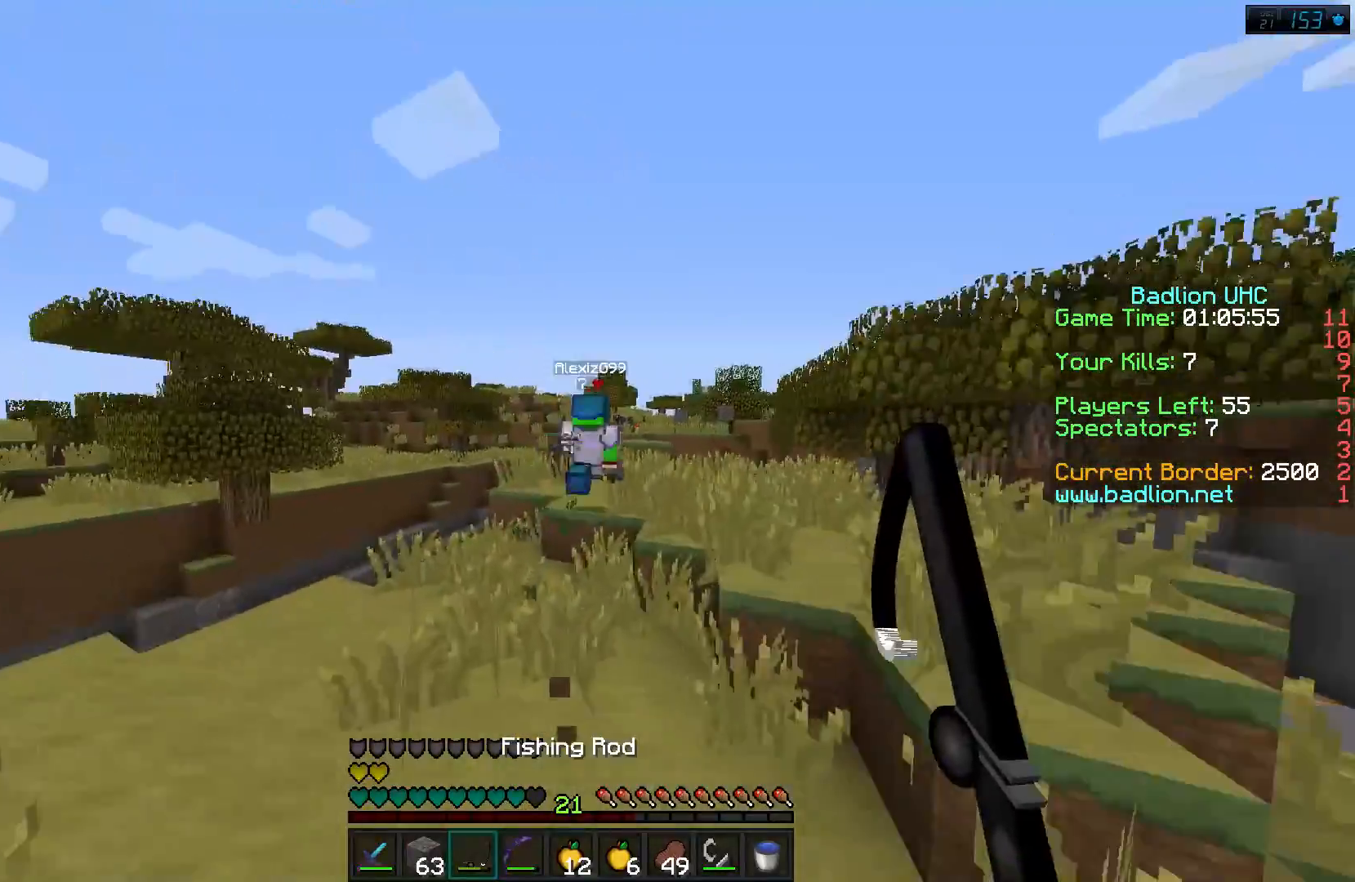
{"keys": ["w"], "events": [[134, "a", "down"], [334, "a", "up"]]}
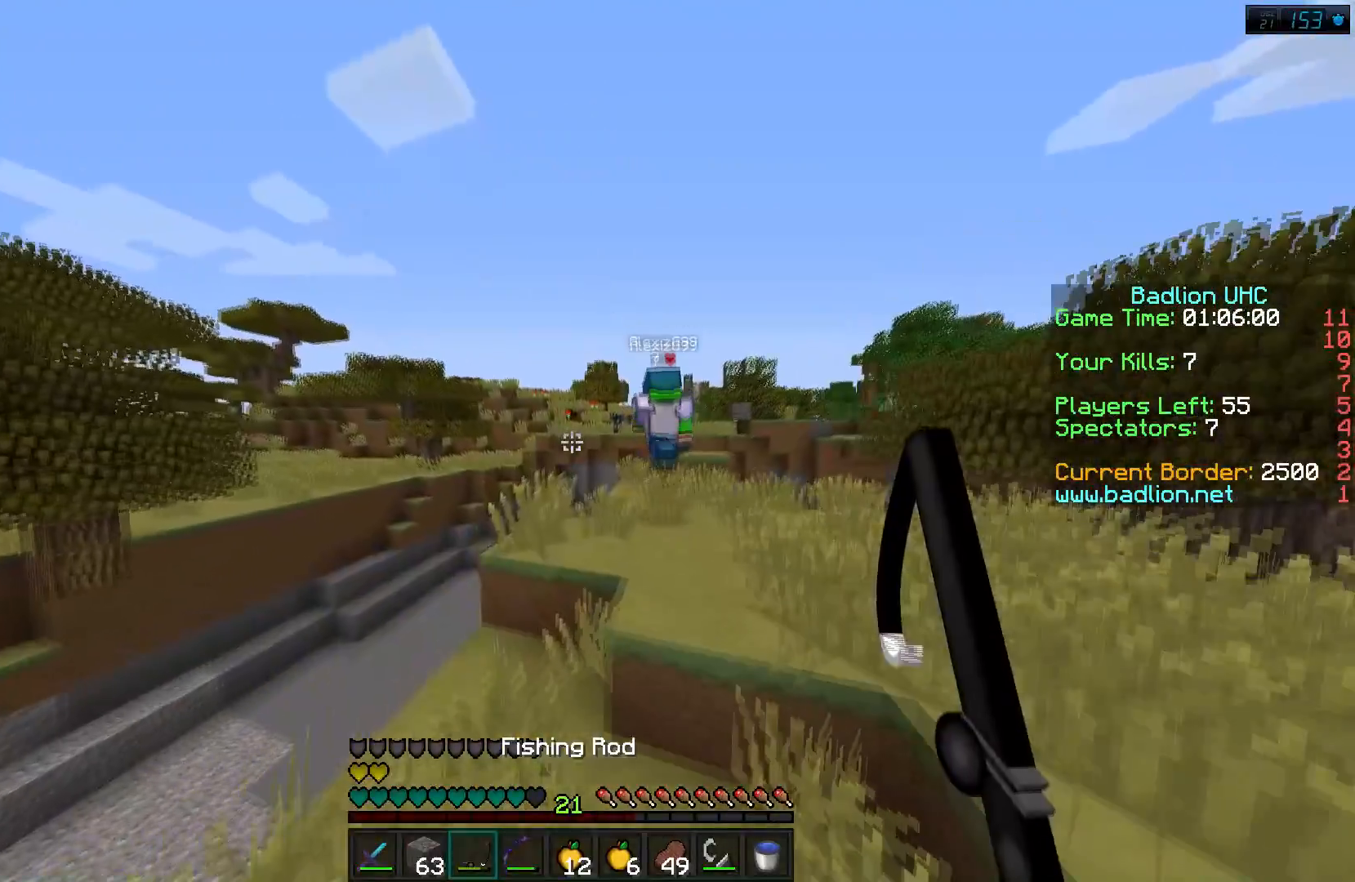
{"keys": ["w"], "events": [[200, "d", "down"], [350, "d", "up"]]}
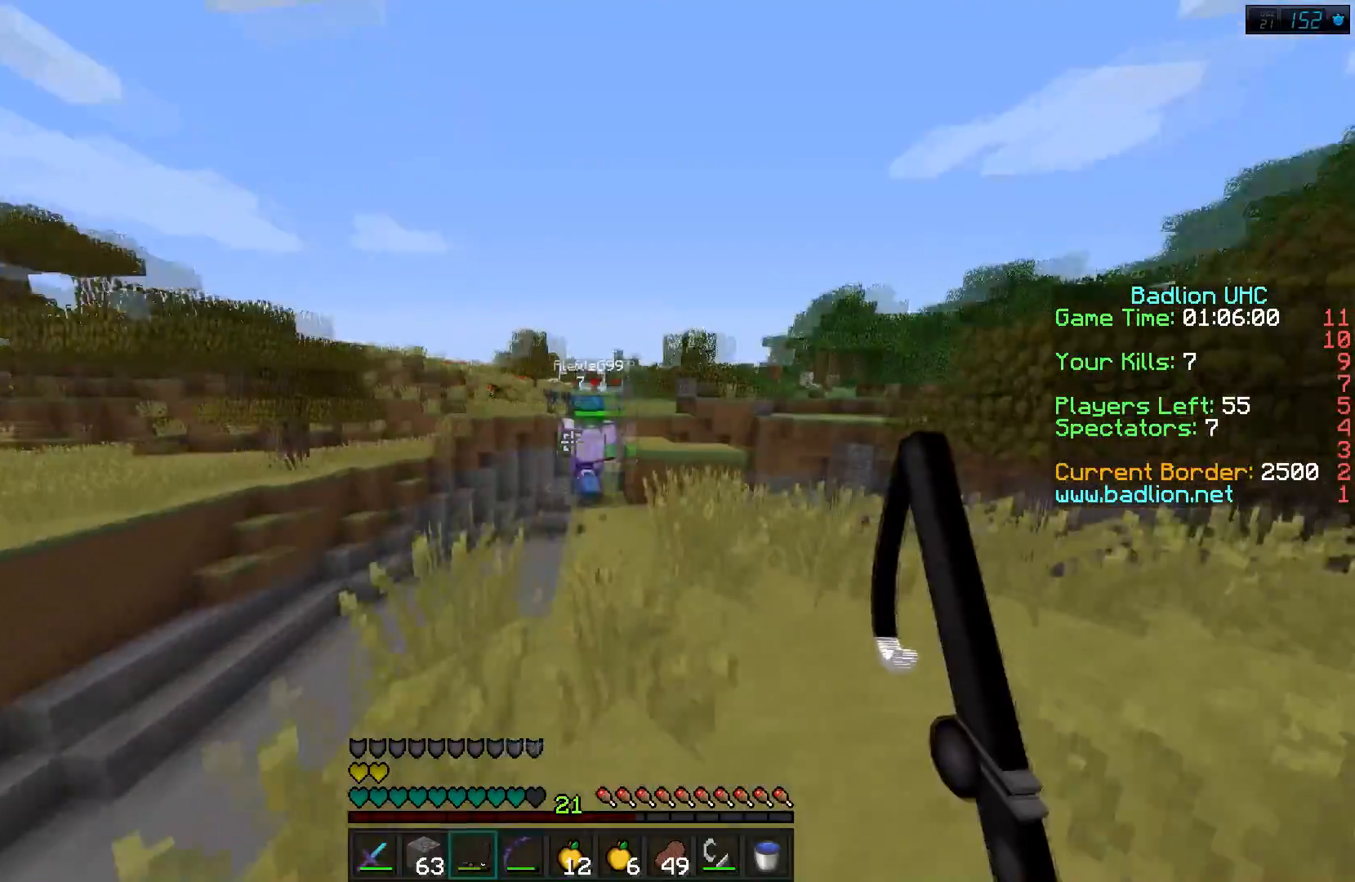
{"keys": ["a", "w"], "events": [[151, "d", "down"], [251, "d", "up"], [451, "a", "down"]]}
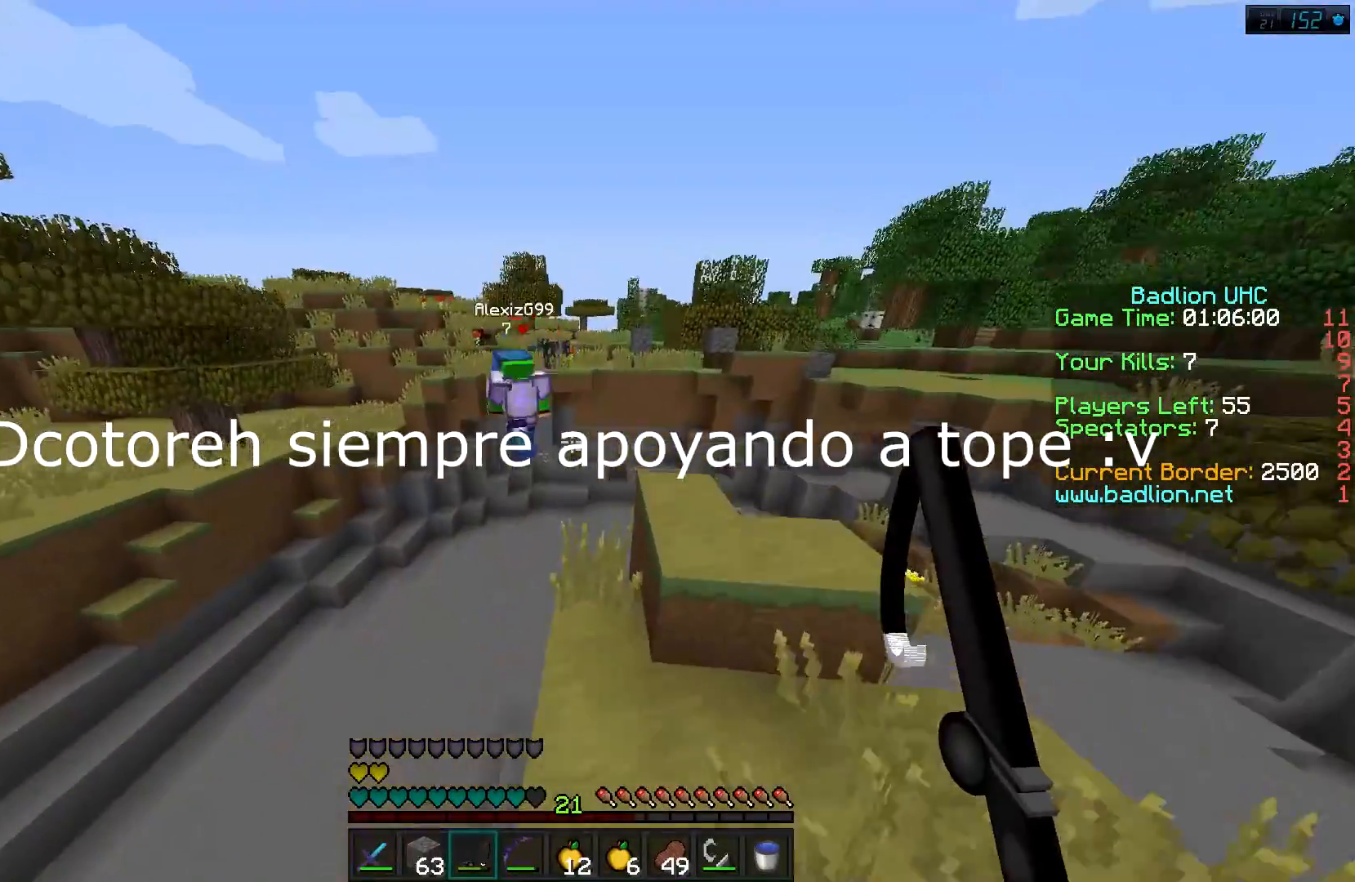
{"keys": ["w"], "events": [[150, "a", "up"]]}
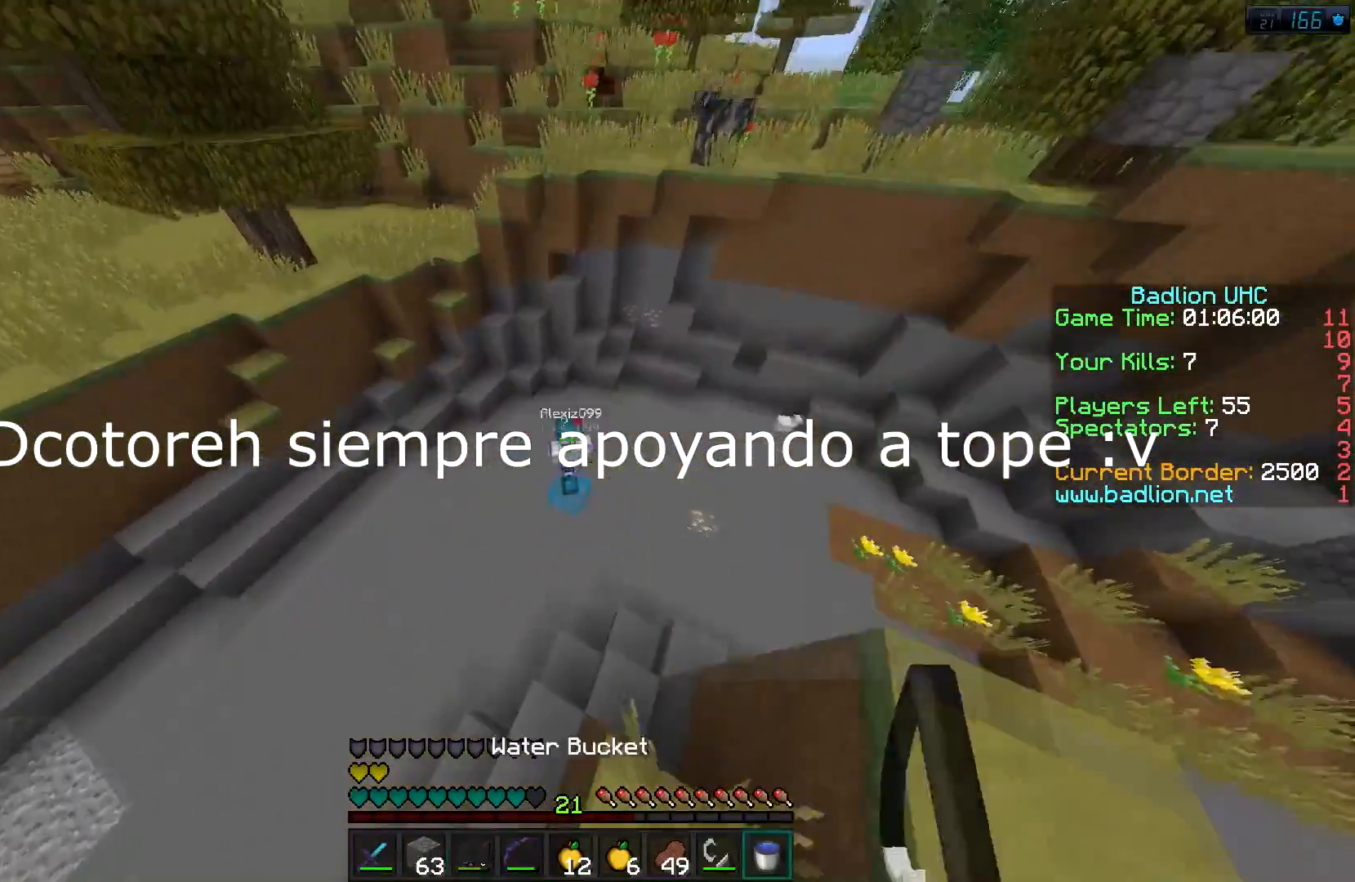
{"keys": ["w"], "events": [[67, "a", "down"], [334, "a", "up"]]}
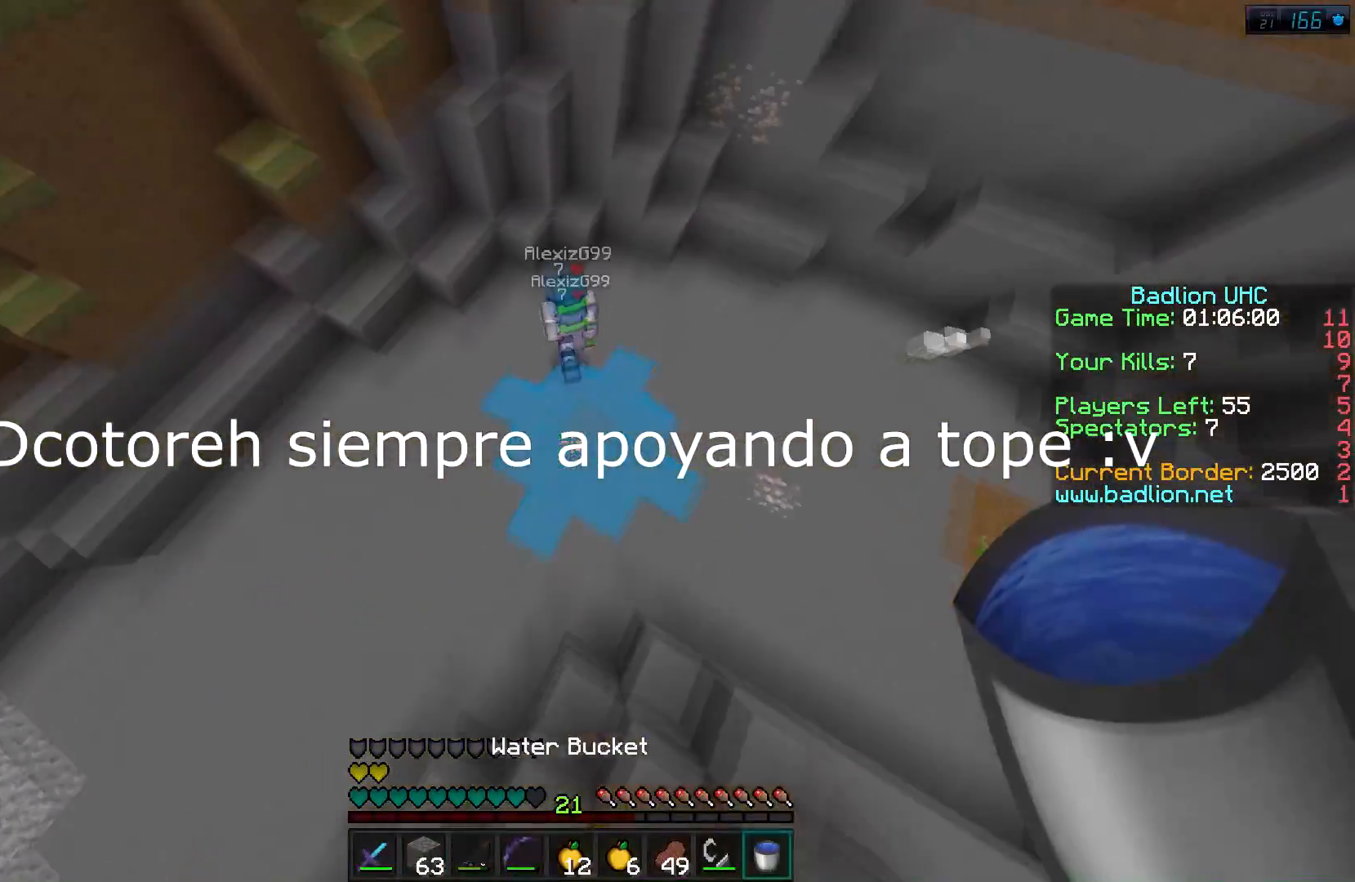
{"keys": ["w"], "events": []}
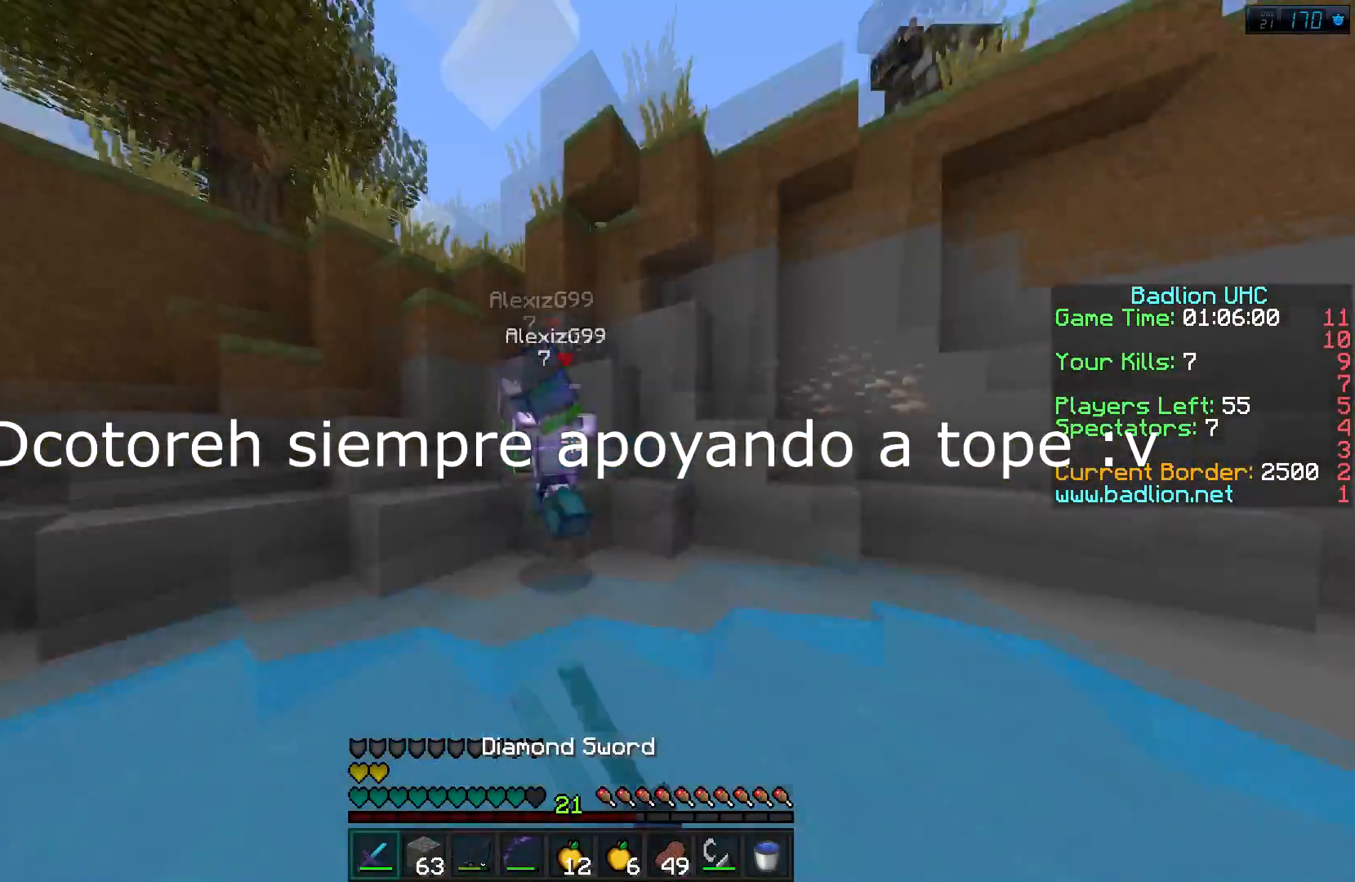
{"keys": ["w"], "events": []}
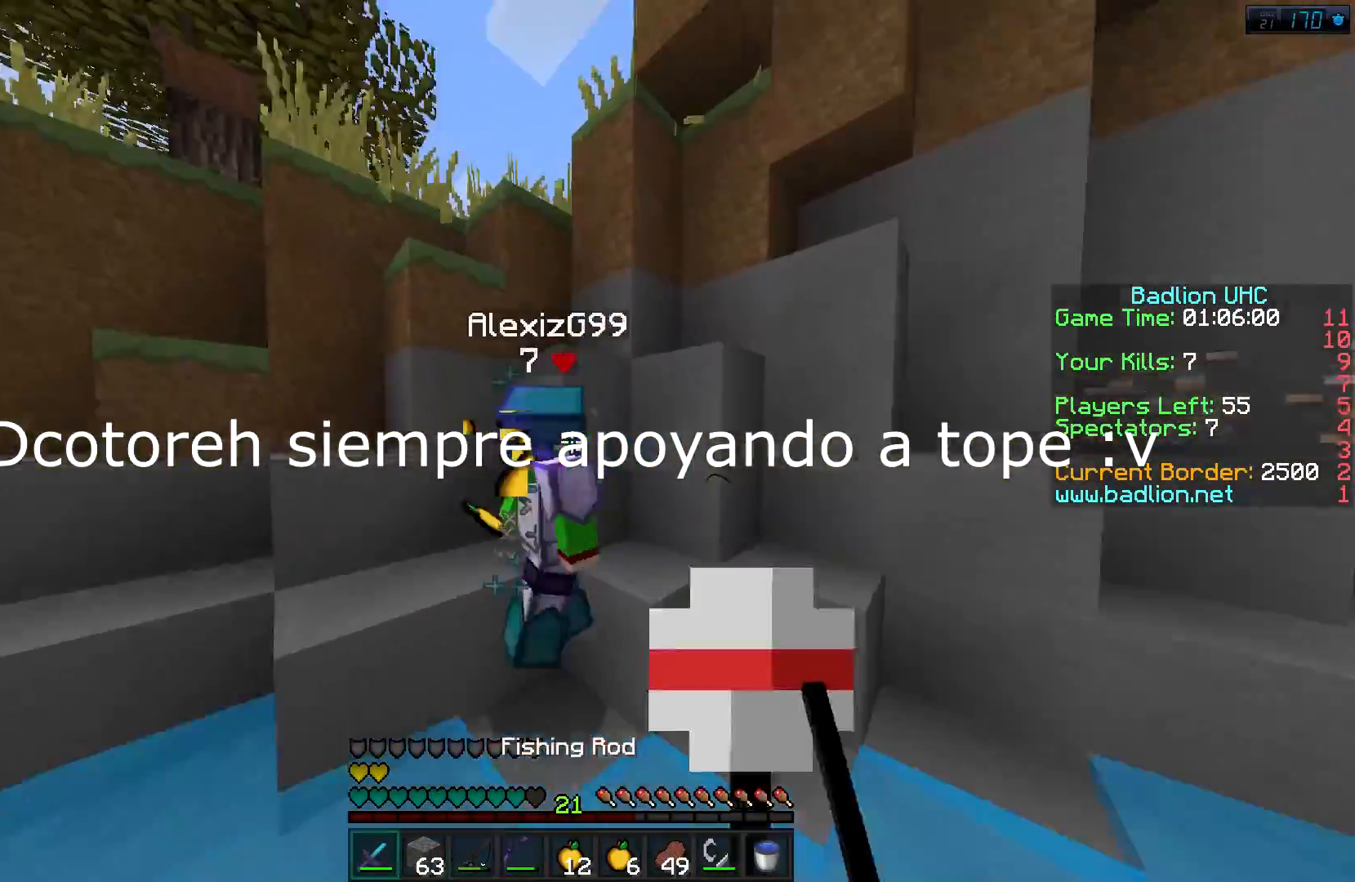
{"keys": ["w"], "events": []}
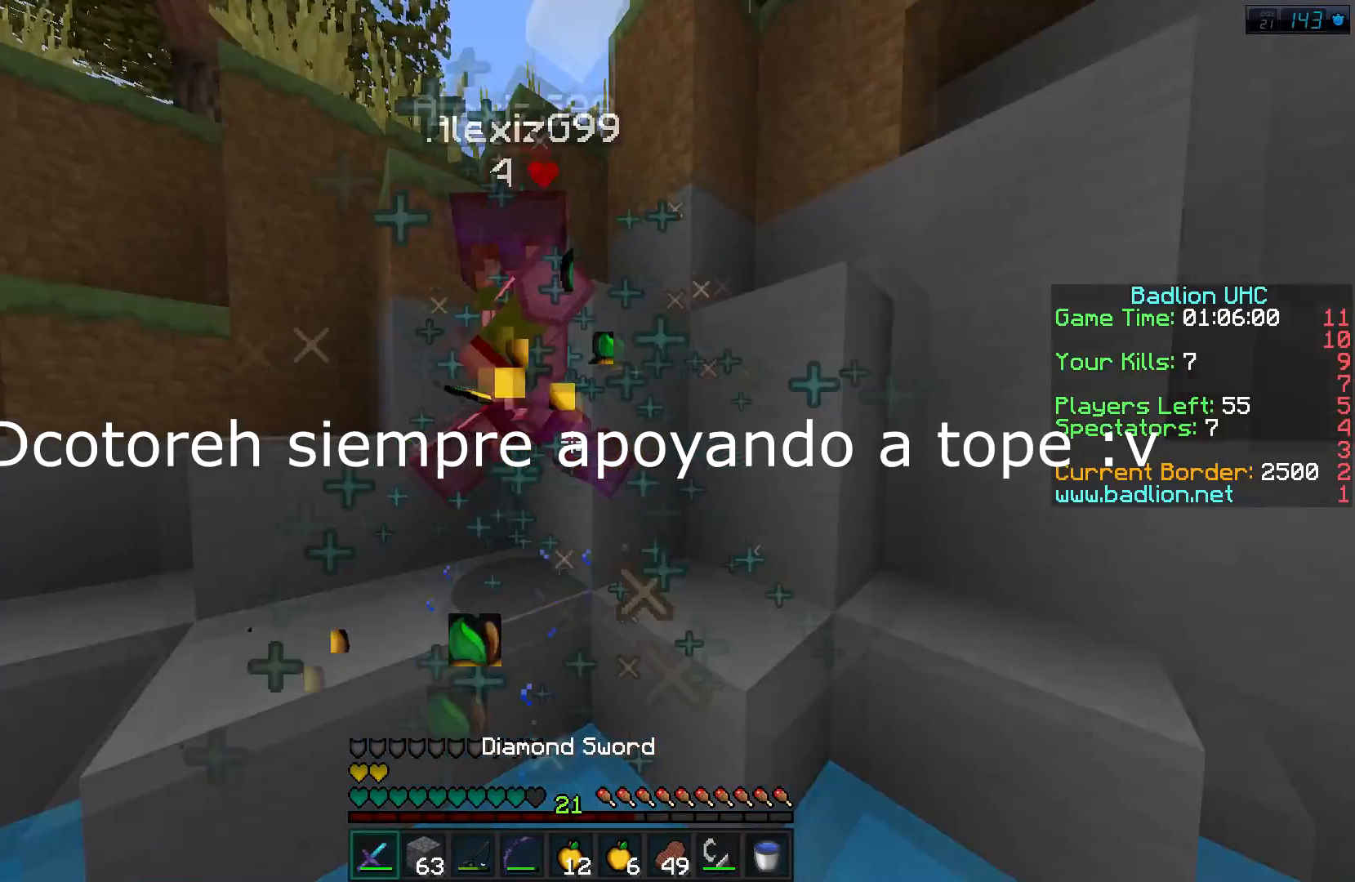
{"keys": ["w"], "events": []}
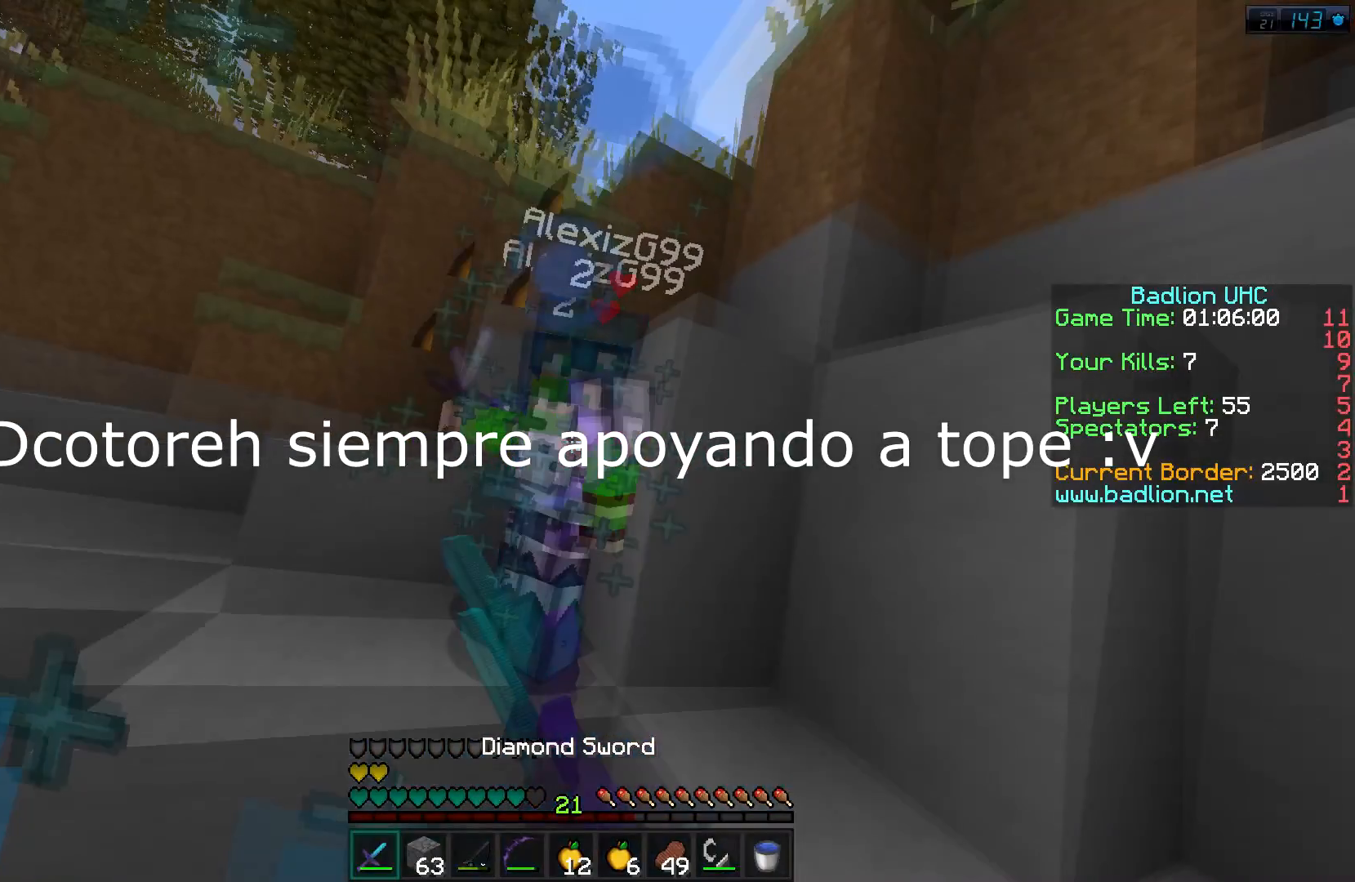
{"keys": ["w"], "events": []}
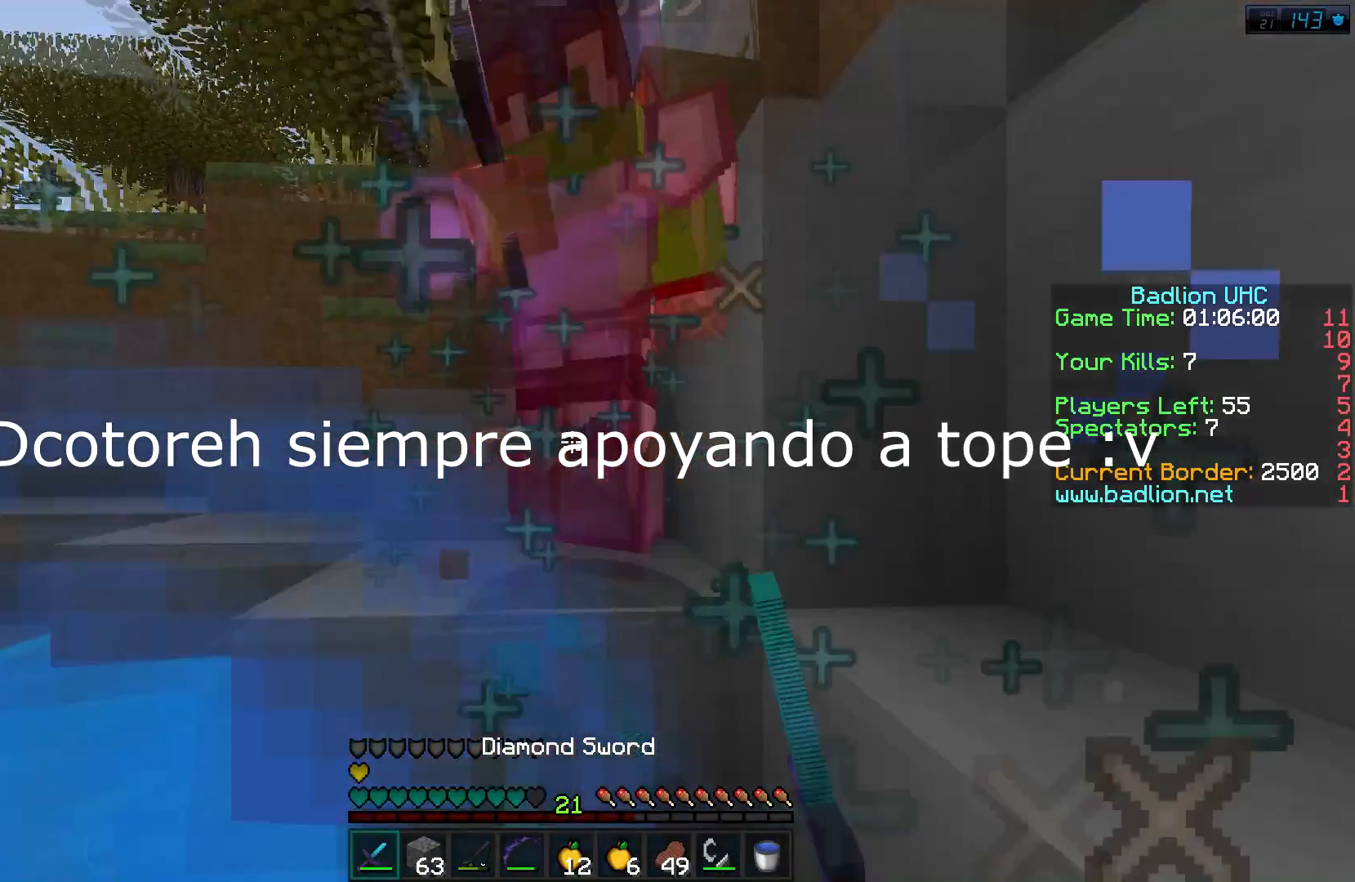
{"keys": [], "events": [[417, "w", "up"]]}